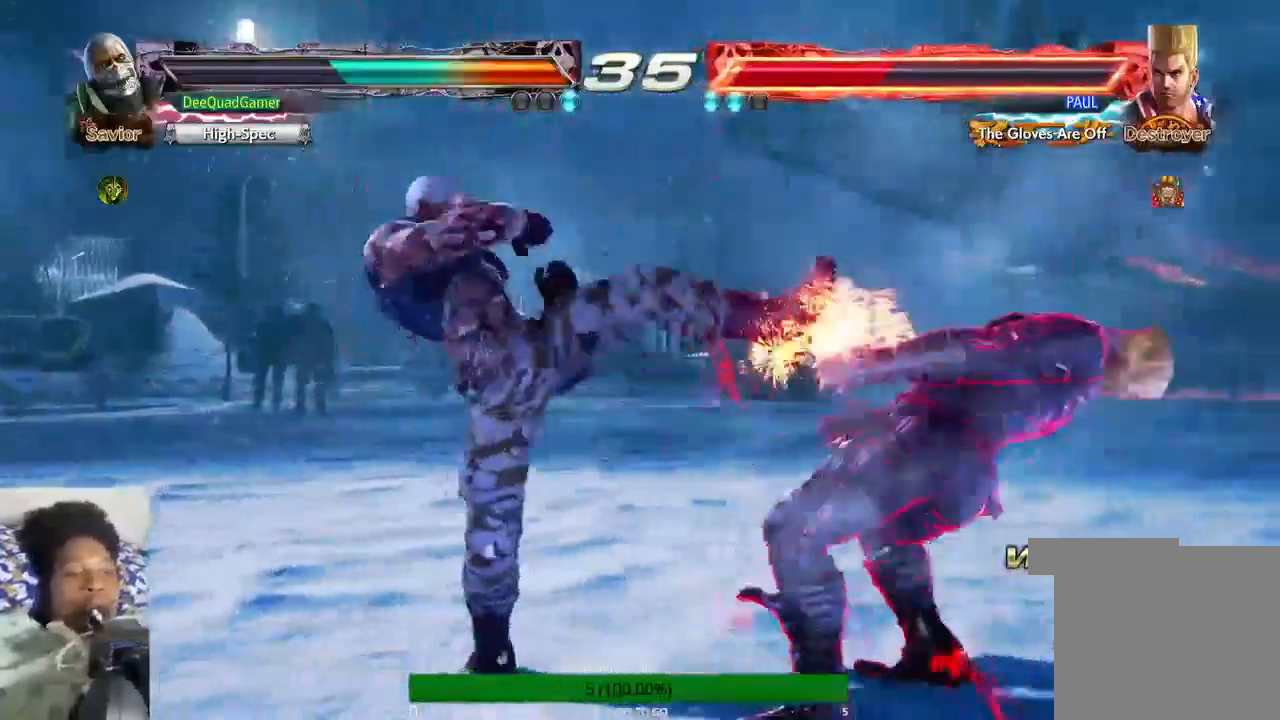
Gameplay with a controller (PlayStation layout); each line is a JSON object with the inputs held at the frame after it. "events" lists button and stick changes between this image and that frame as [ms after this image, input, new state], when the widget could be followed in between. Not read: L3 R3.
{"buttons": [], "left_stick": "center", "right_stick": "center", "events": [[100, "TRIANGLE", "down"], [167, "TRIANGLE", "up"], [333, "SQUARE", "down"], [467, "SQUARE", "up"]]}
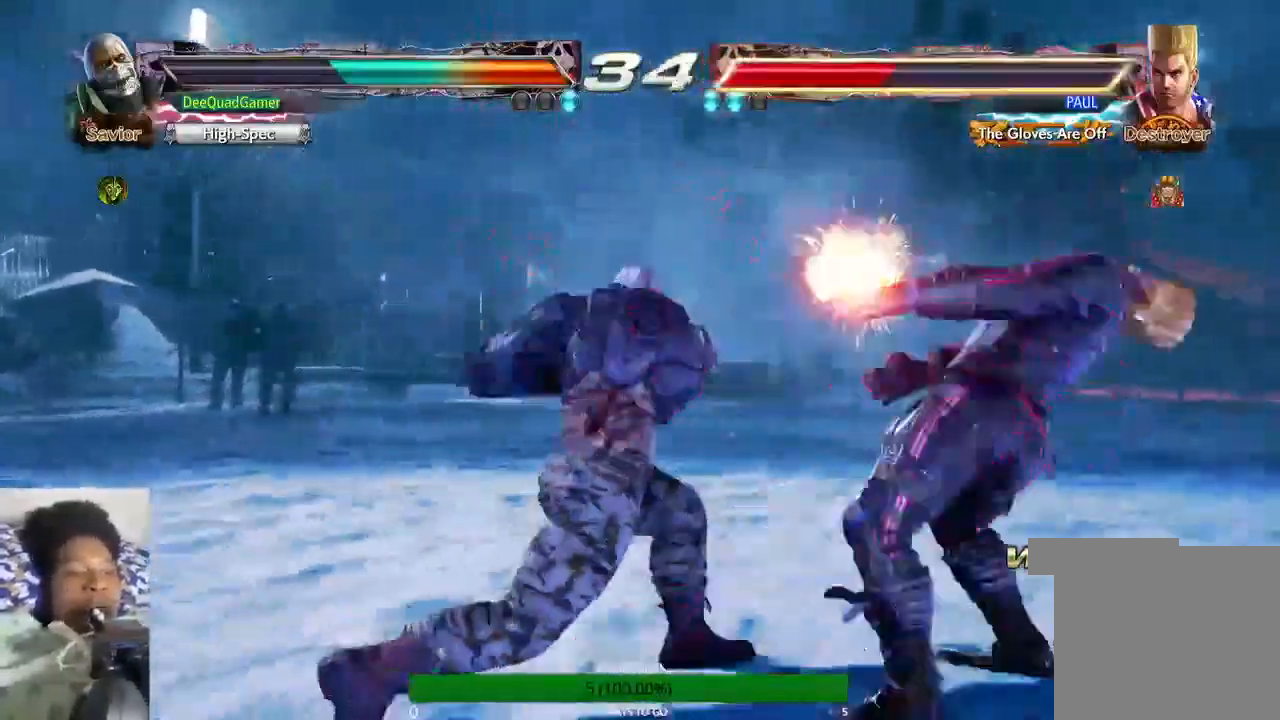
{"buttons": [], "left_stick": "center", "right_stick": "center", "events": [[33, "TRIANGLE", "down"], [200, "TRIANGLE", "up"]]}
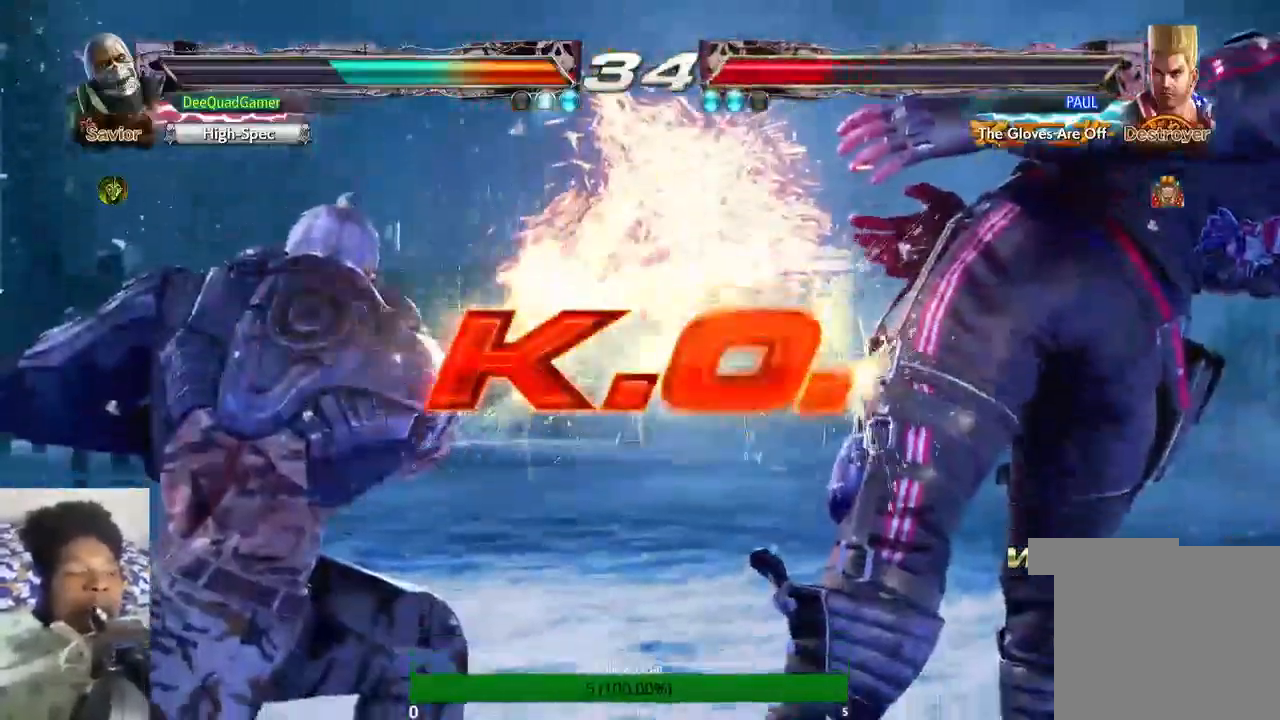
{"buttons": [], "left_stick": "center", "right_stick": "center", "events": []}
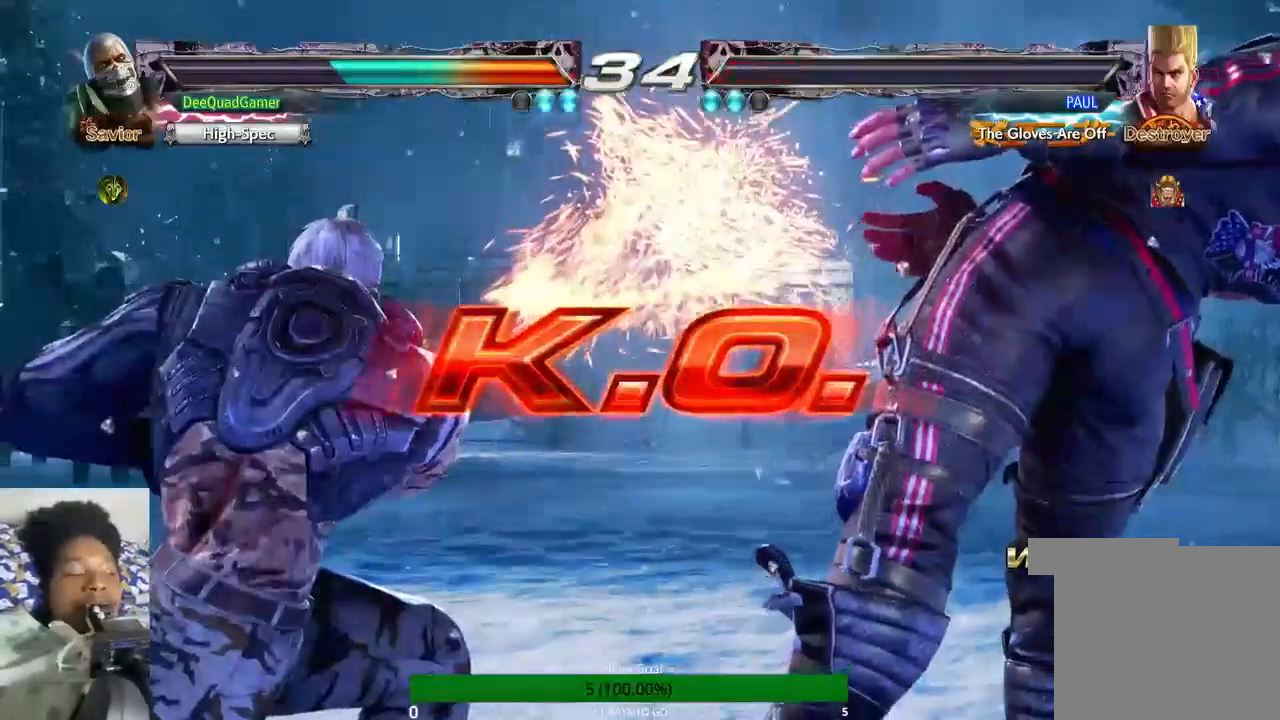
{"buttons": [], "left_stick": "up", "right_stick": "center", "events": [[167, "left_stick", "up"]]}
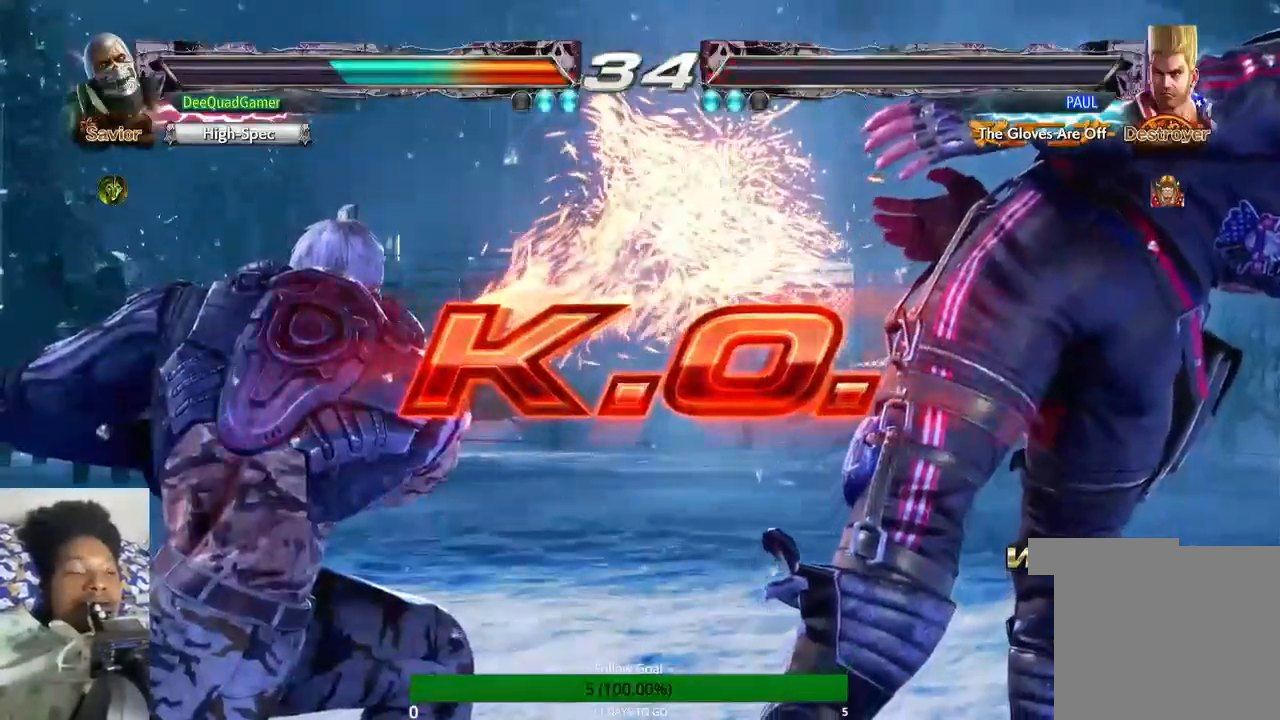
{"buttons": [], "left_stick": "up", "right_stick": "center", "events": []}
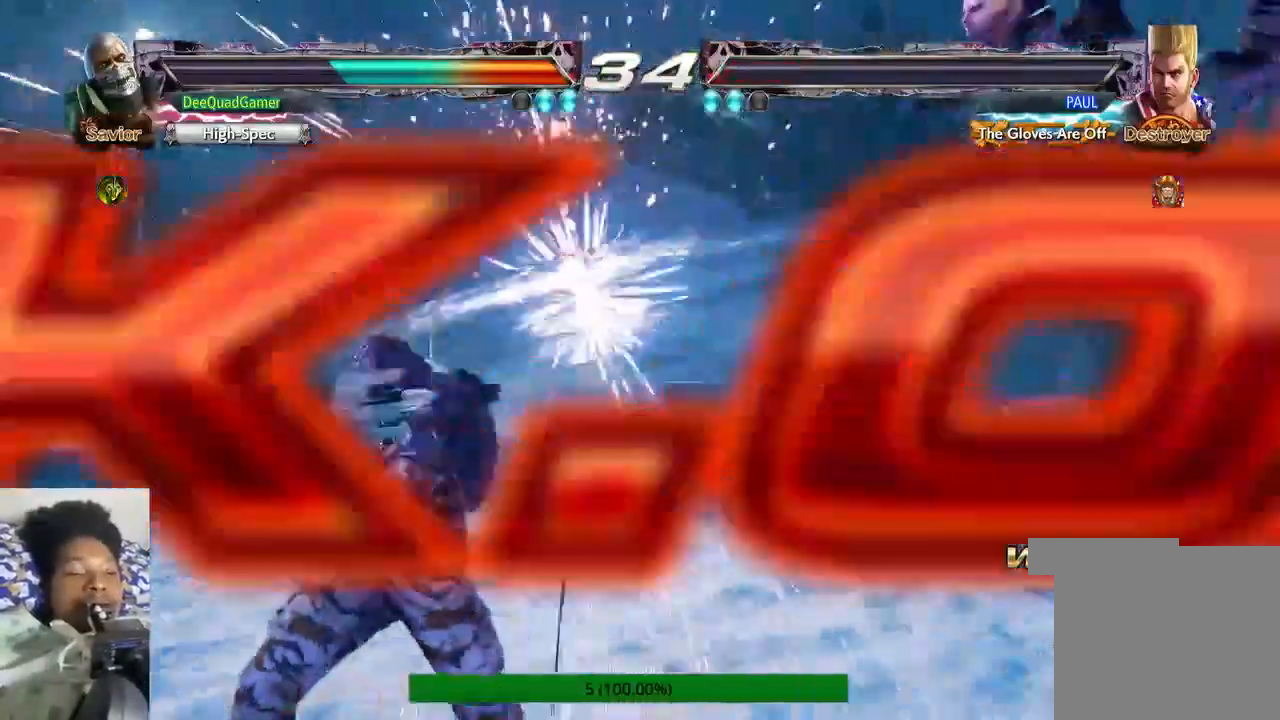
{"buttons": [], "left_stick": "center", "right_stick": "center", "events": [[167, "left_stick", "center"]]}
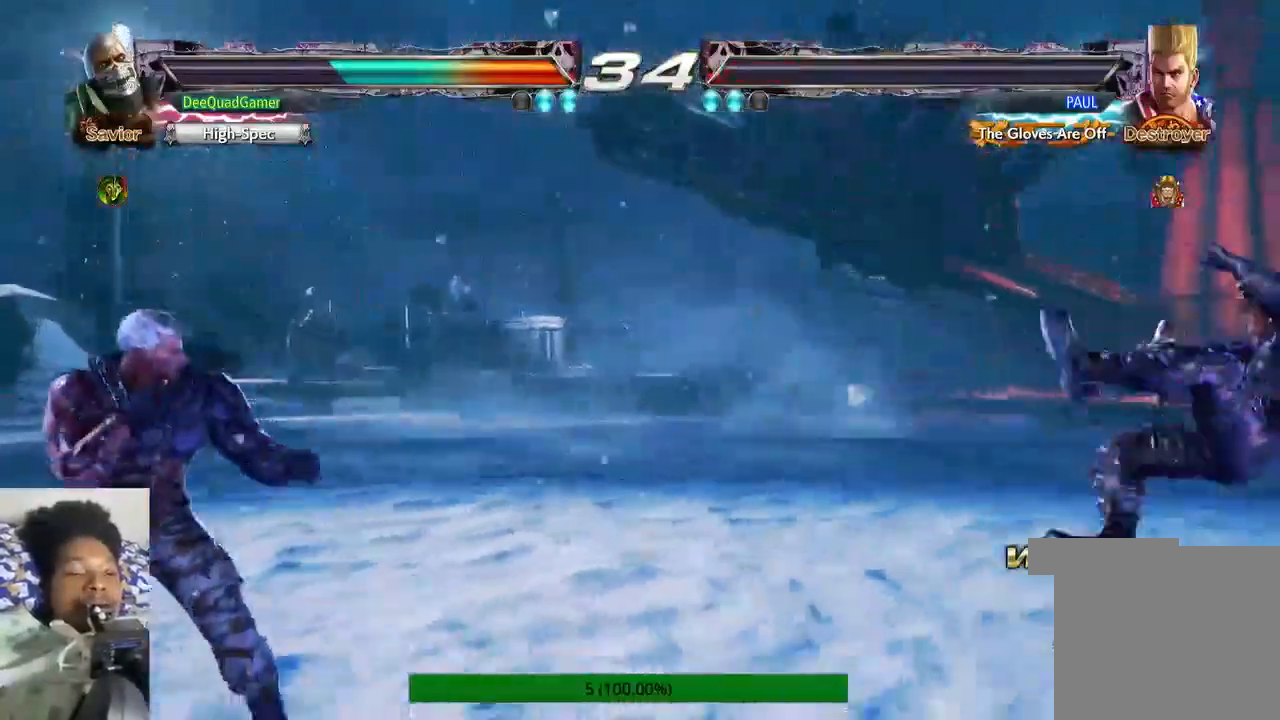
{"buttons": ["R1"], "left_stick": "center", "right_stick": "center", "events": [[367, "R1", "down"]]}
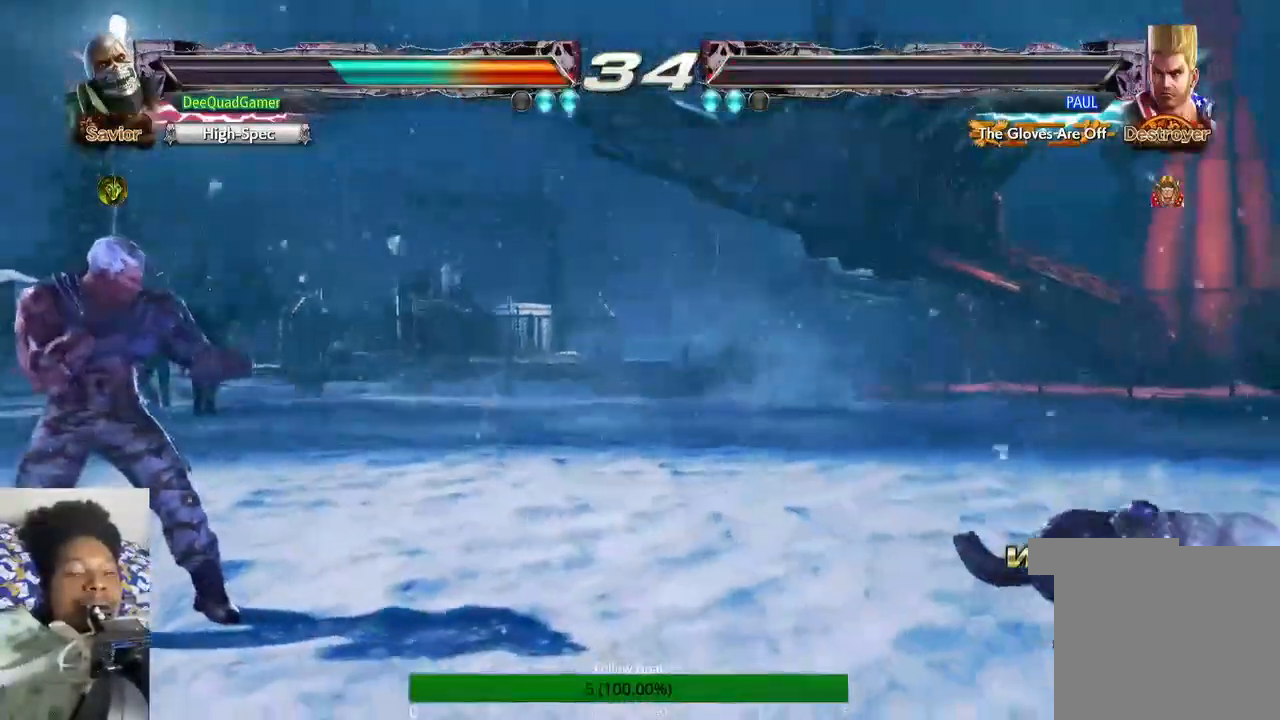
{"buttons": [], "left_stick": "center", "right_stick": "center", "events": [[67, "R1", "up"]]}
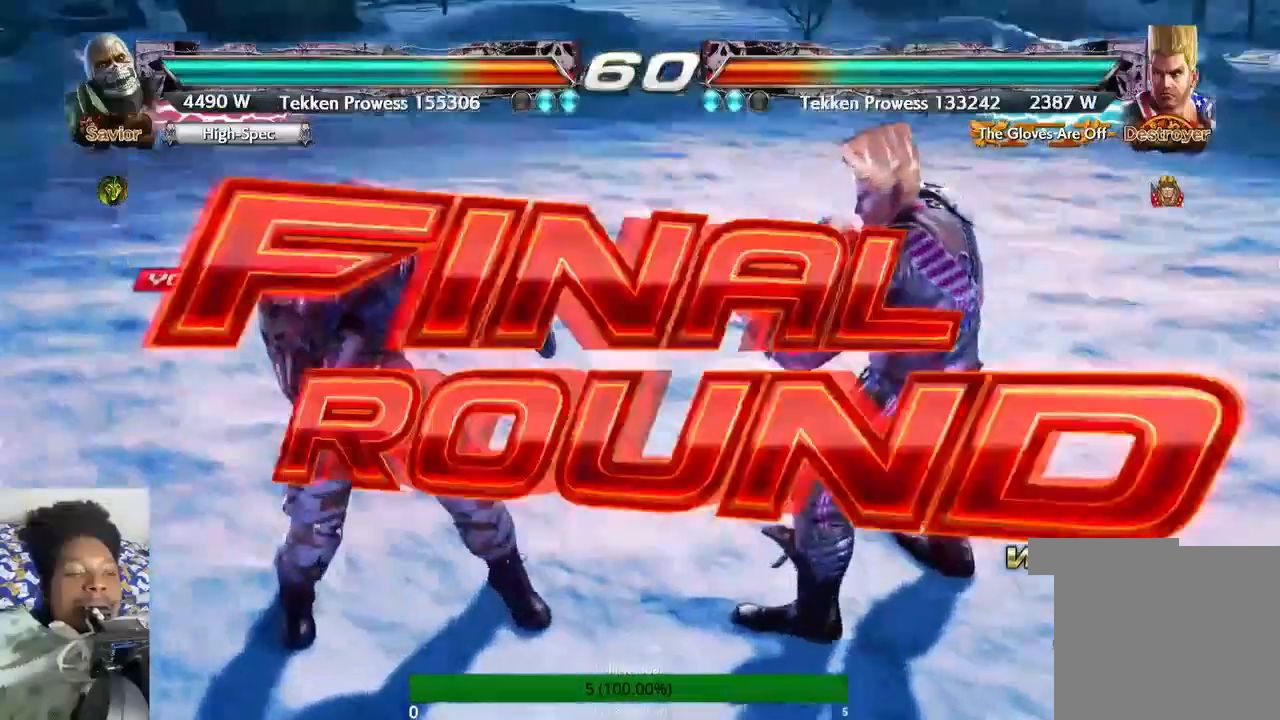
{"buttons": [], "left_stick": "center", "right_stick": "center", "events": []}
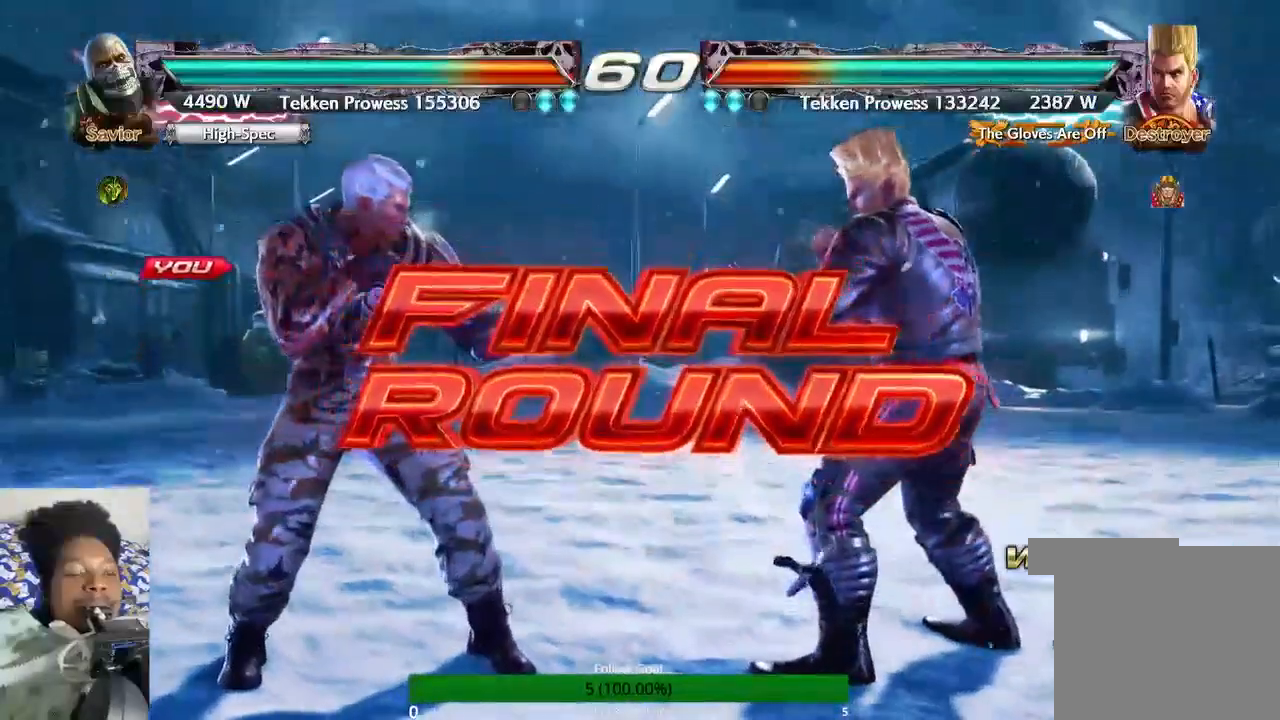
{"buttons": [], "left_stick": "center", "right_stick": "center", "events": []}
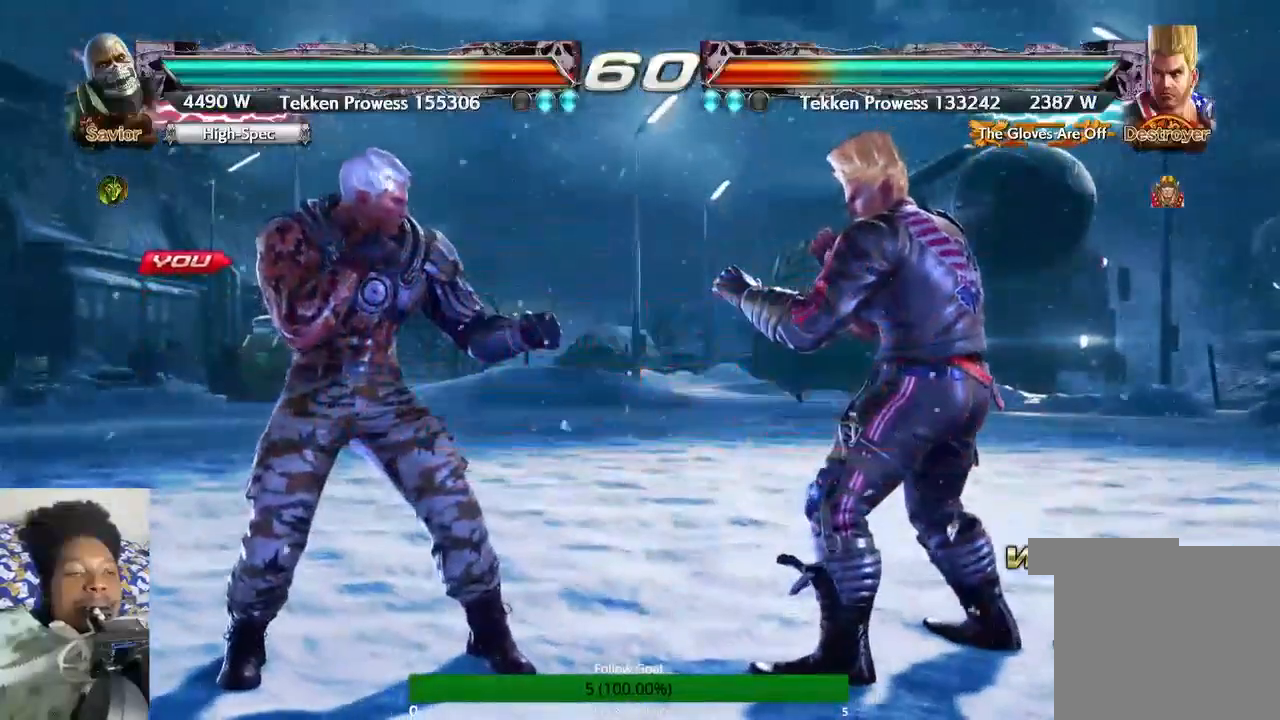
{"buttons": [], "left_stick": "center", "right_stick": "center", "events": []}
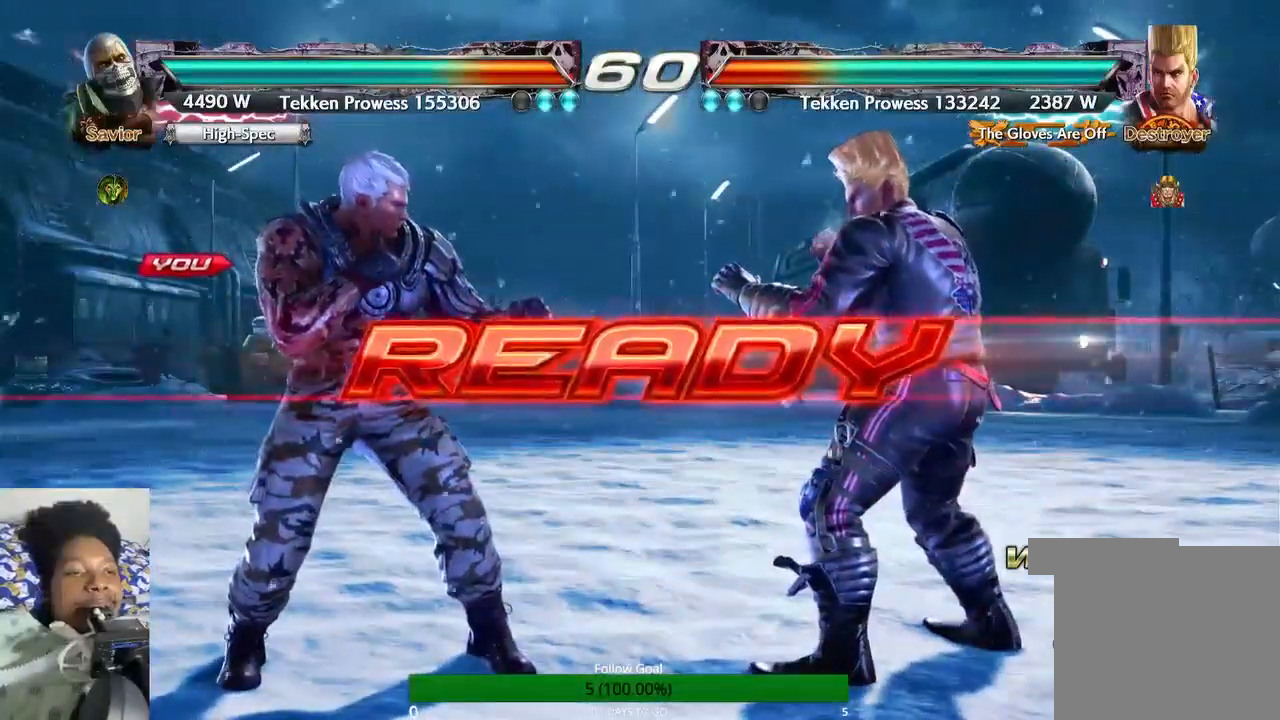
{"buttons": [], "left_stick": "center", "right_stick": "center", "events": []}
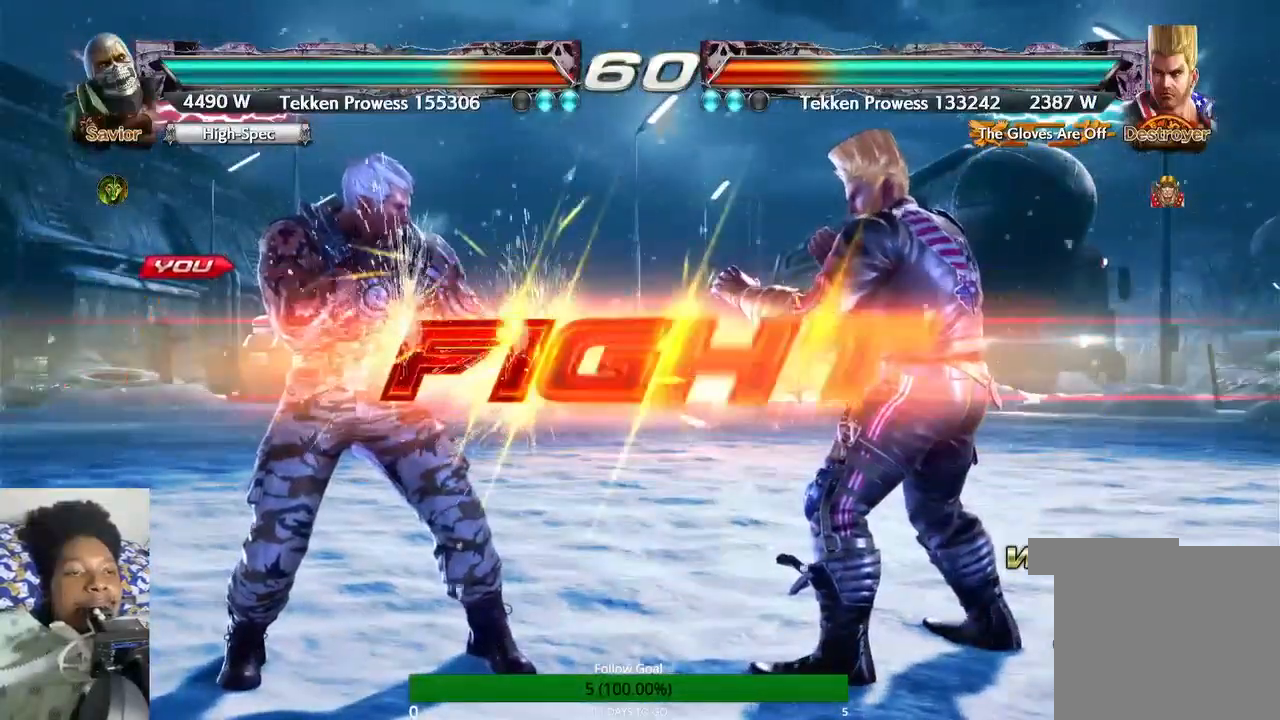
{"buttons": [], "left_stick": "down-right", "right_stick": "center", "events": [[300, "left_stick", "down-right"], [333, "CROSS", "down"], [500, "CROSS", "up"]]}
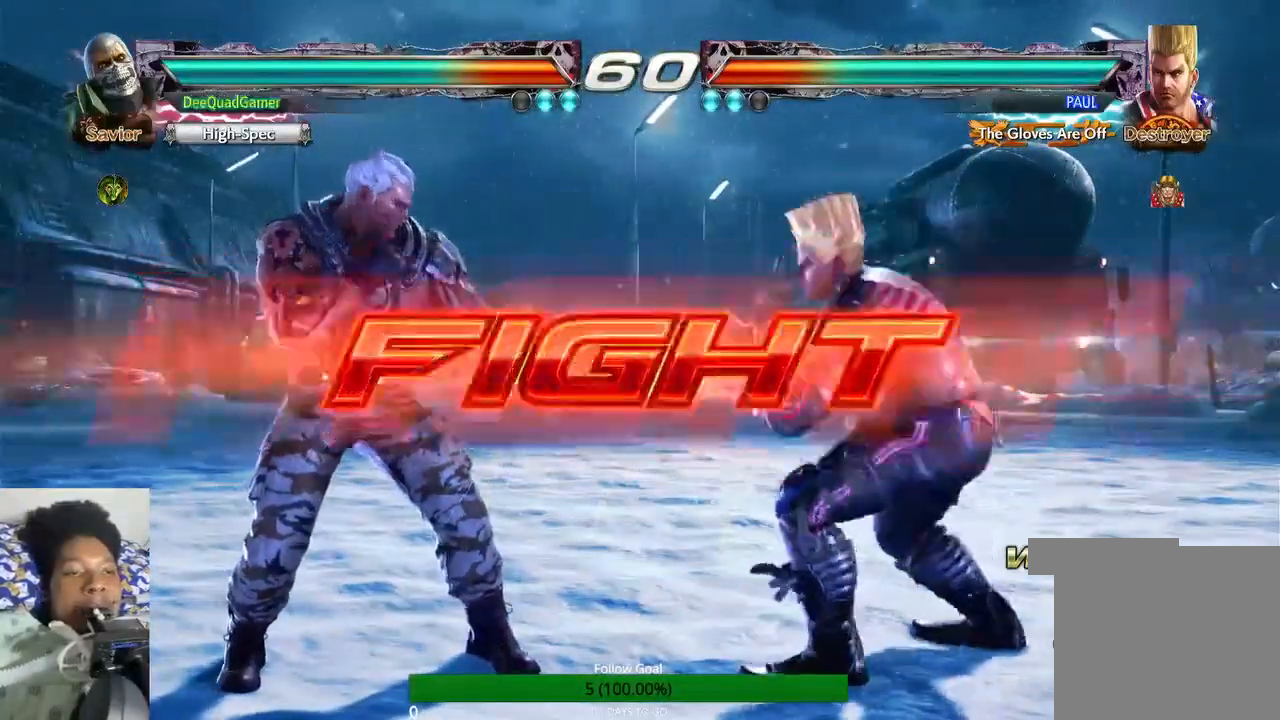
{"buttons": [], "left_stick": "center", "right_stick": "center", "events": [[33, "left_stick", "center"]]}
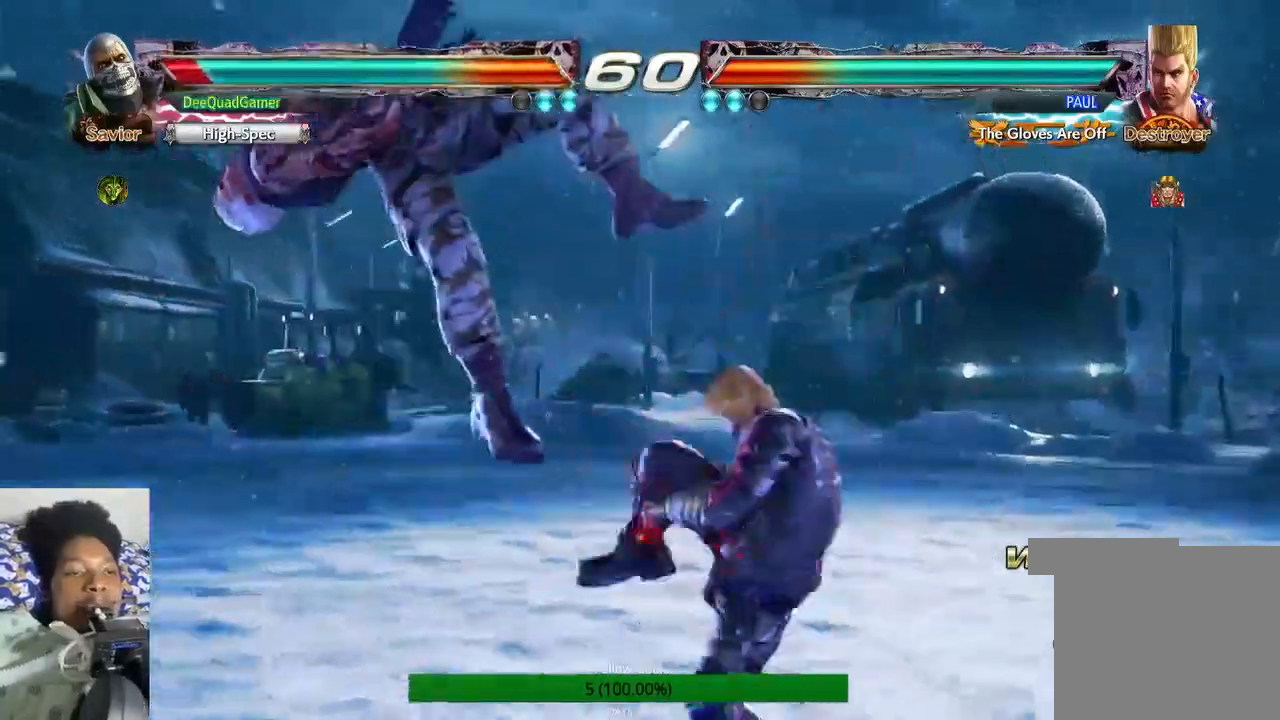
{"buttons": [], "left_stick": "center", "right_stick": "center", "events": []}
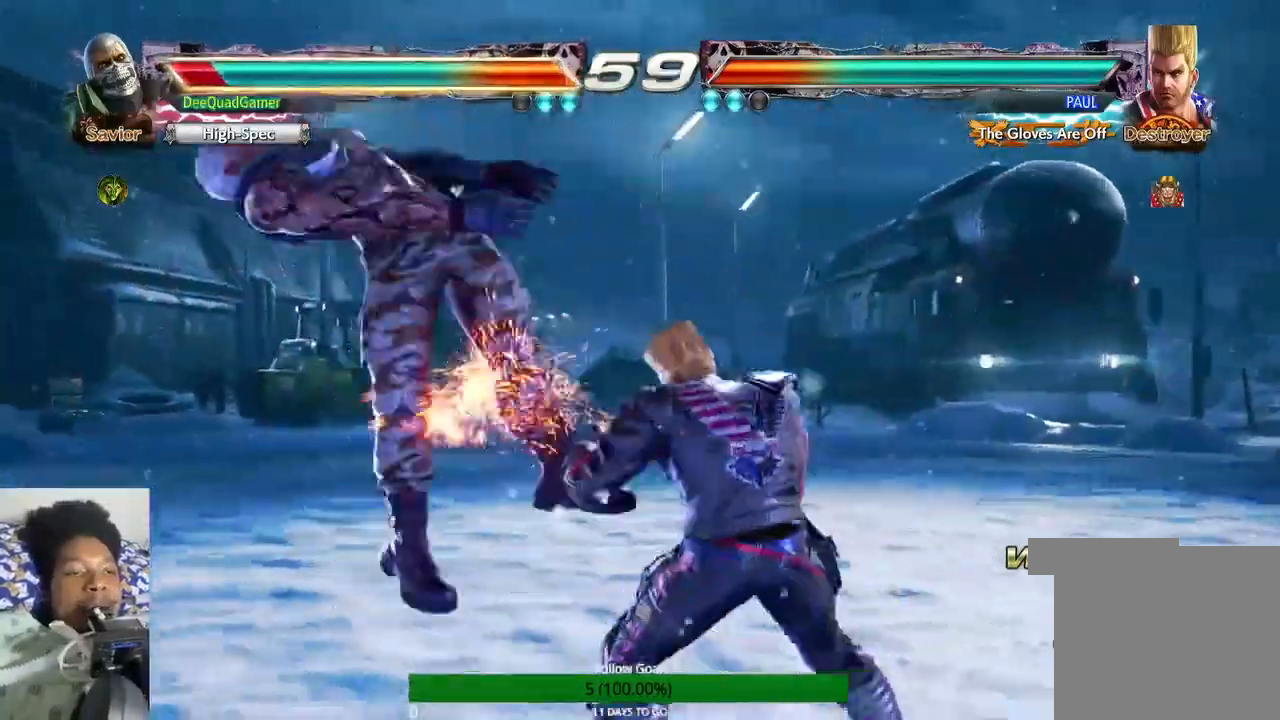
{"buttons": [], "left_stick": "center", "right_stick": "center", "events": []}
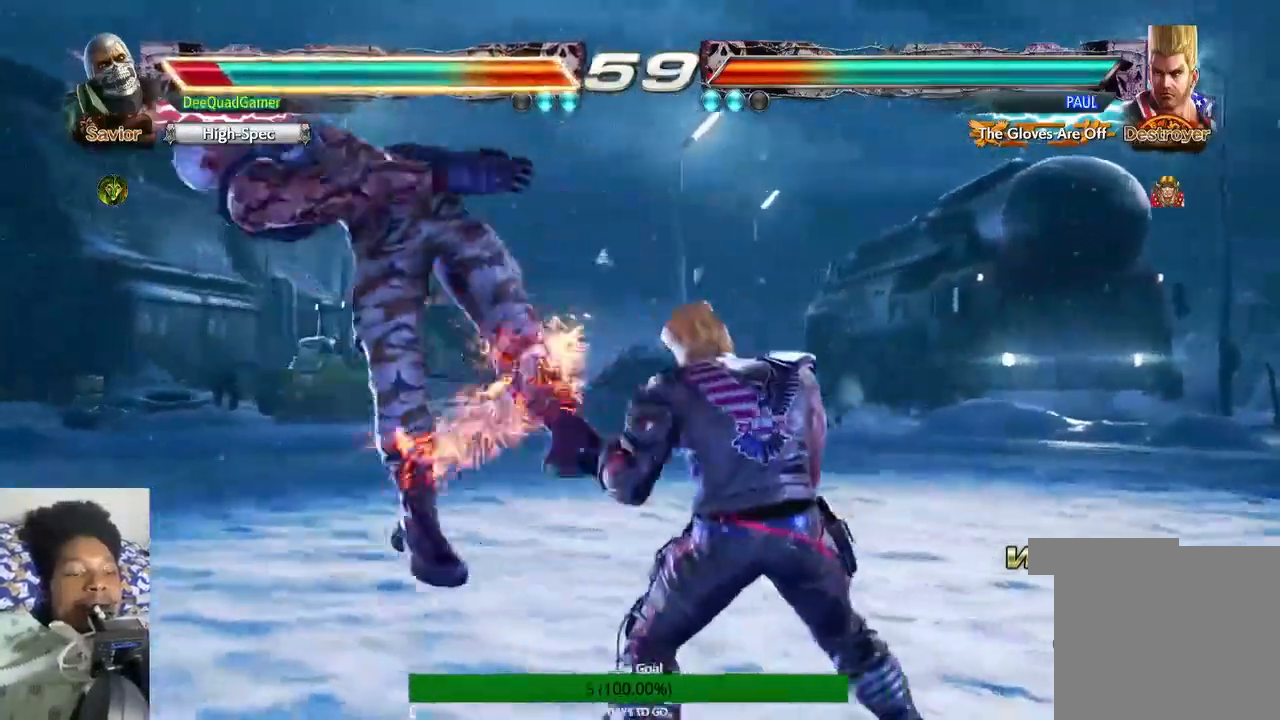
{"buttons": [], "left_stick": "center", "right_stick": "center", "events": []}
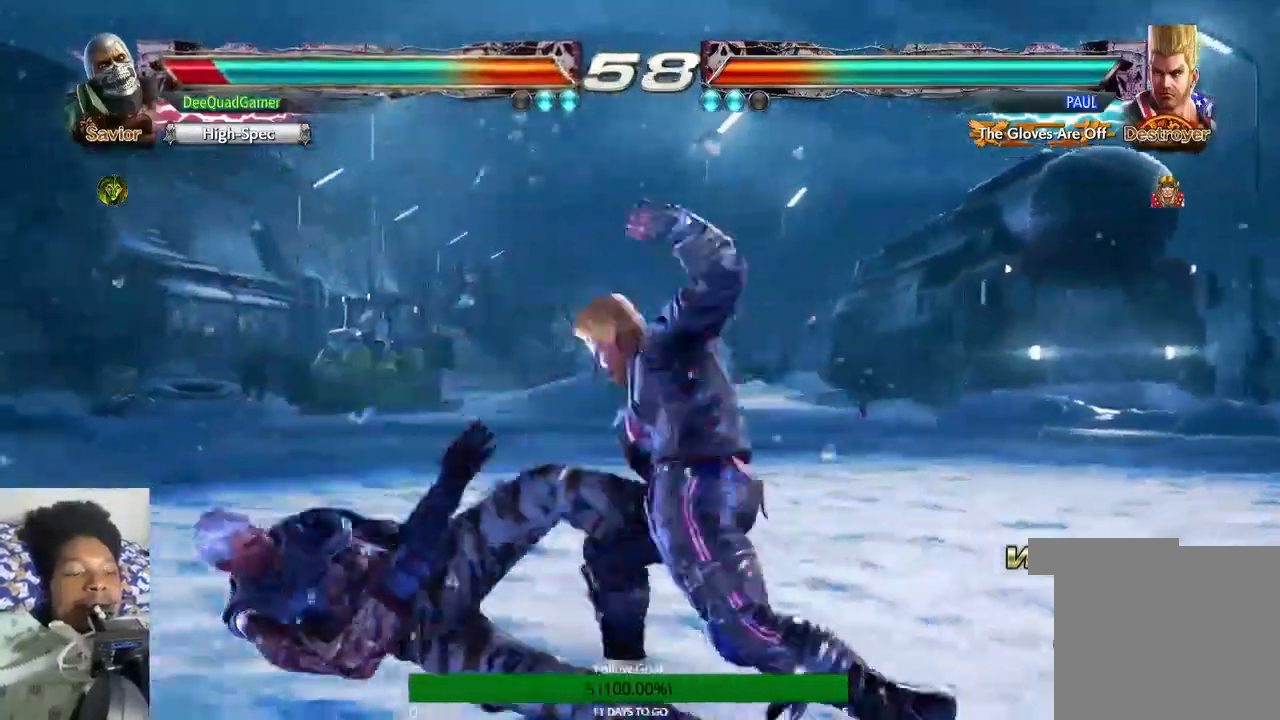
{"buttons": [], "left_stick": "center", "right_stick": "center", "events": []}
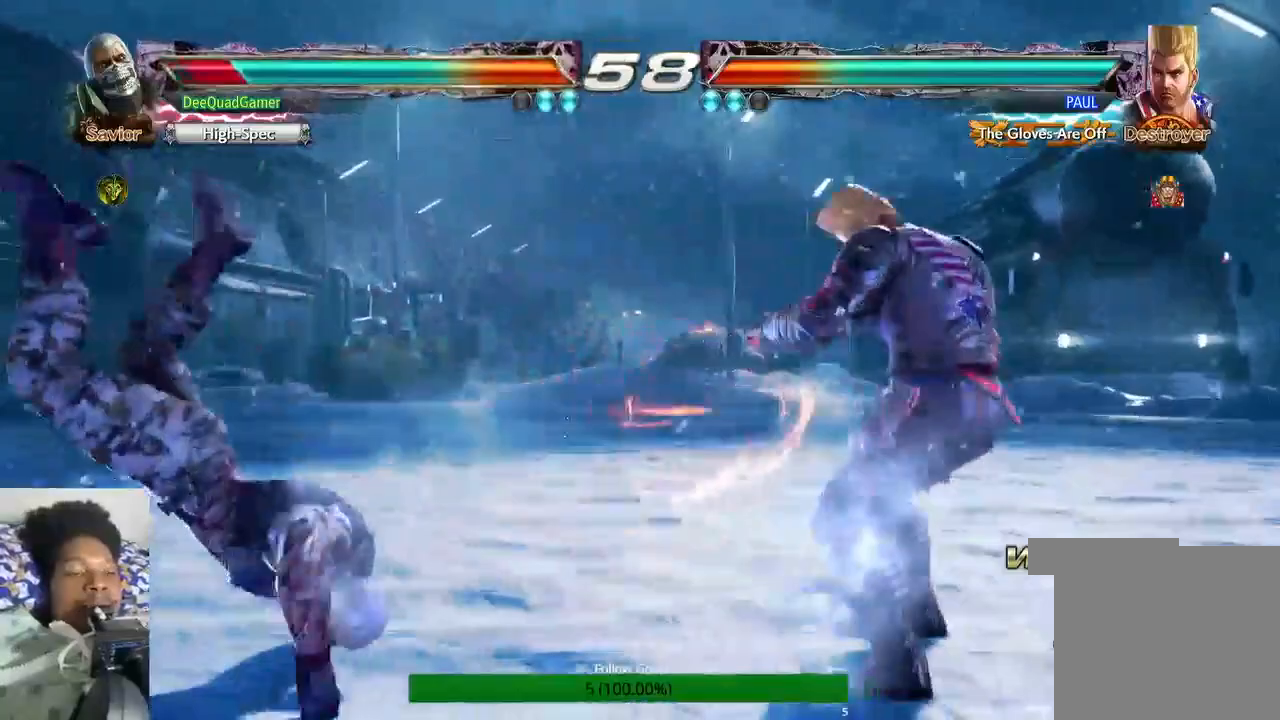
{"buttons": [], "left_stick": "center", "right_stick": "center", "events": [[67, "left_stick", "left"], [433, "left_stick", "center"]]}
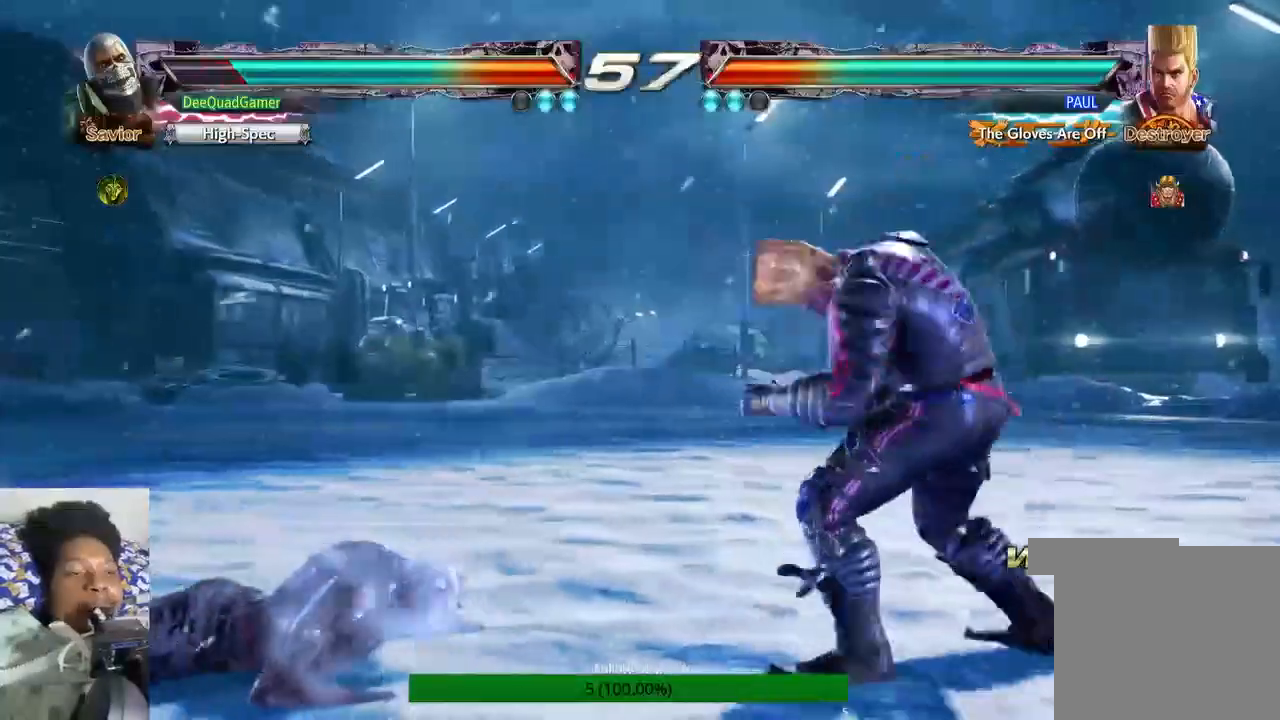
{"buttons": [], "left_stick": "center", "right_stick": "center", "events": []}
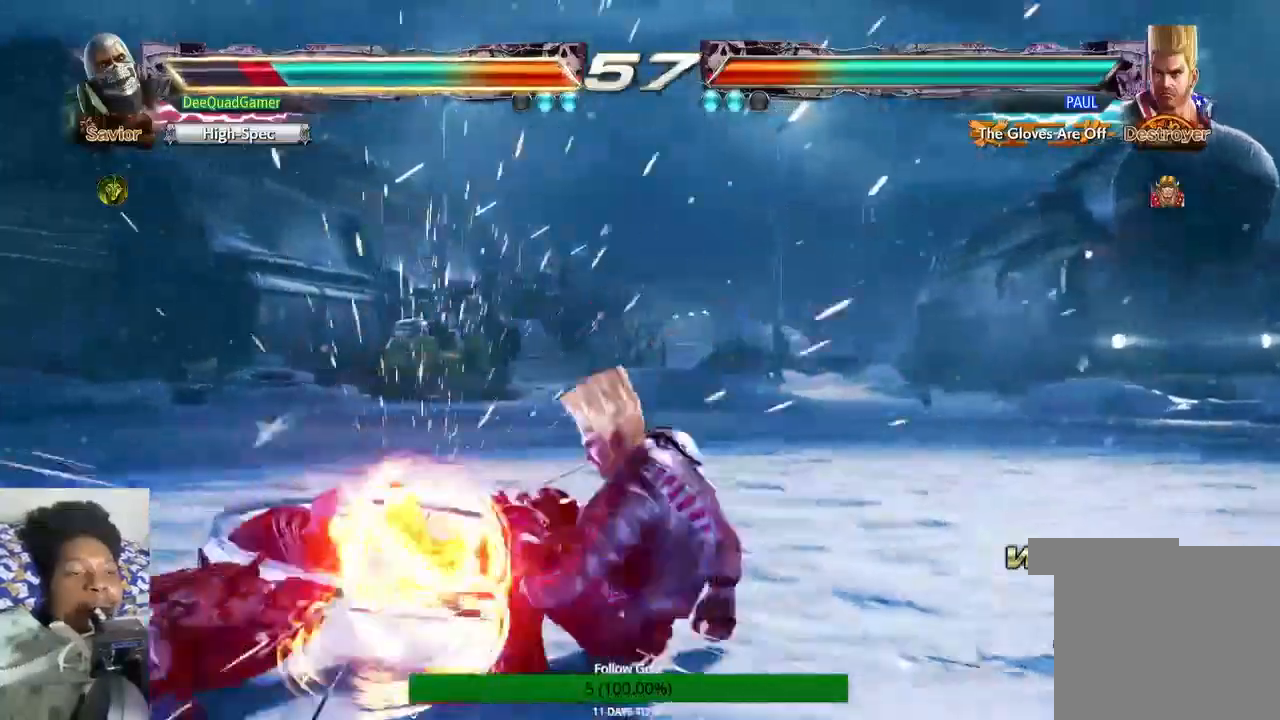
{"buttons": [], "left_stick": "left", "right_stick": "center", "events": [[200, "left_stick", "left"]]}
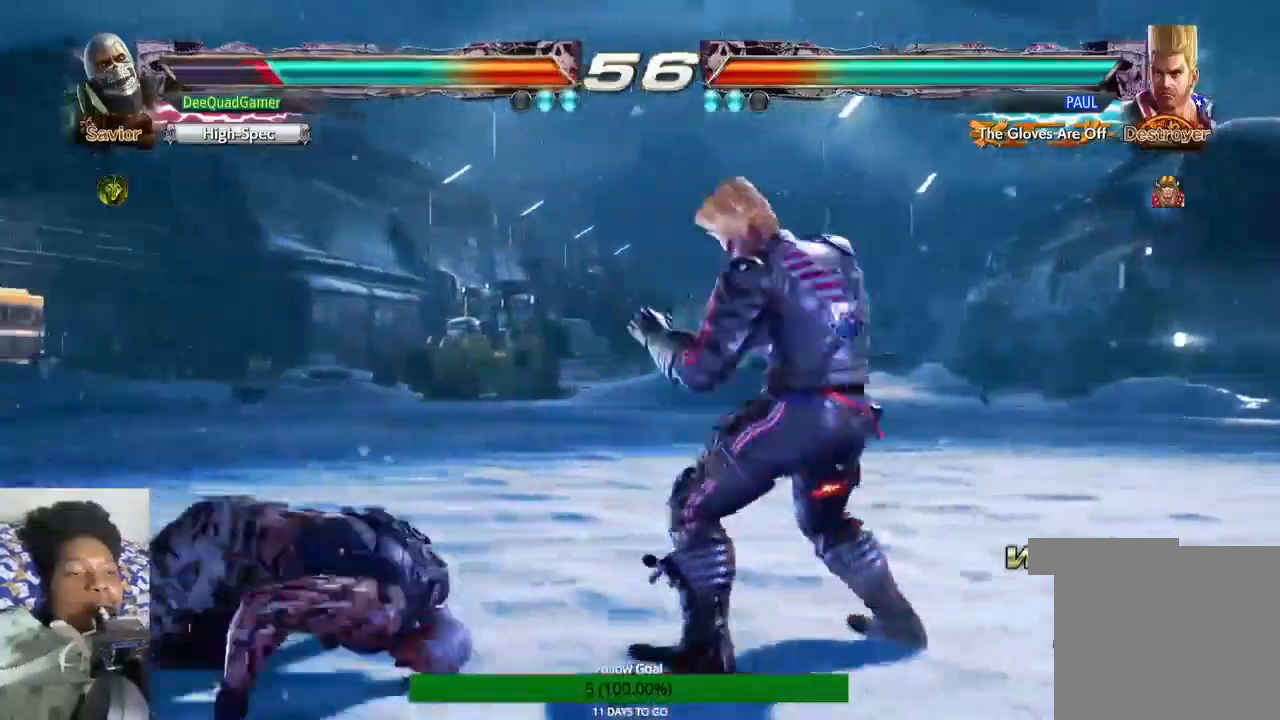
{"buttons": [], "left_stick": "down", "right_stick": "center", "events": [[100, "left_stick", "down-left"], [200, "left_stick", "down"]]}
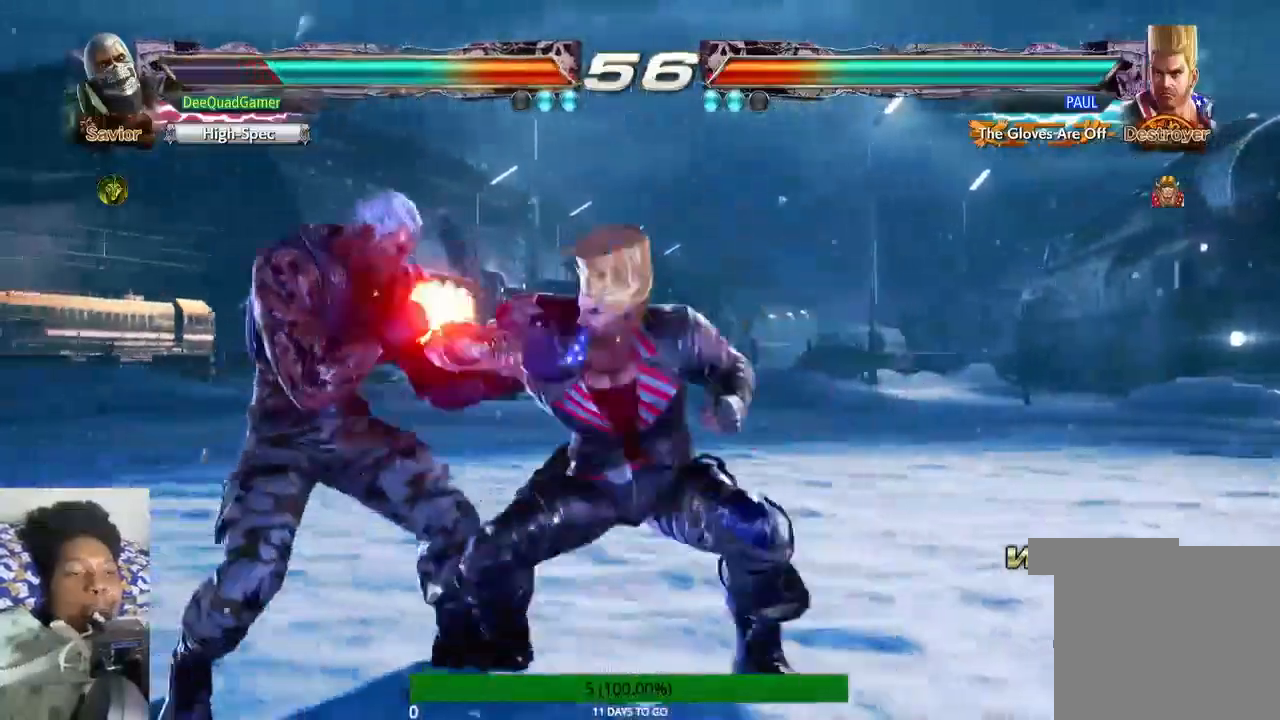
{"buttons": [], "left_stick": "down", "right_stick": "center", "events": []}
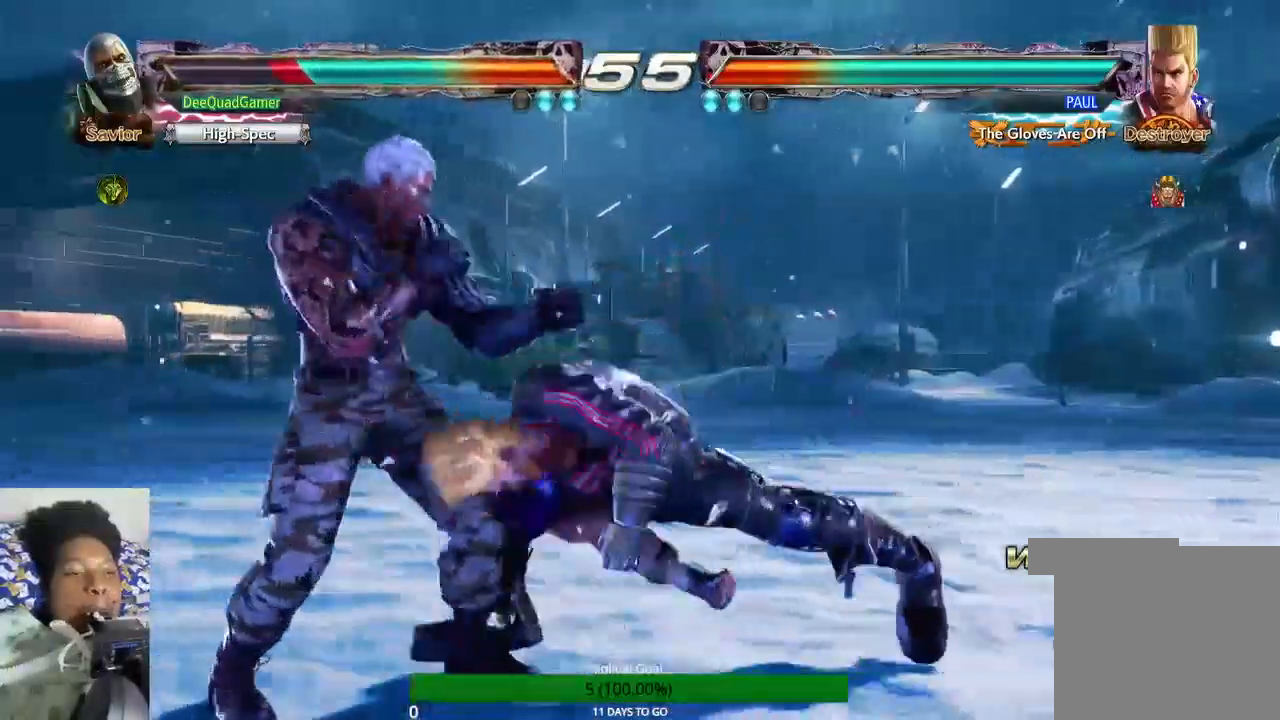
{"buttons": [], "left_stick": "center", "right_stick": "center", "events": [[333, "SQUARE", "down"], [433, "SQUARE", "up"], [467, "left_stick", "center"]]}
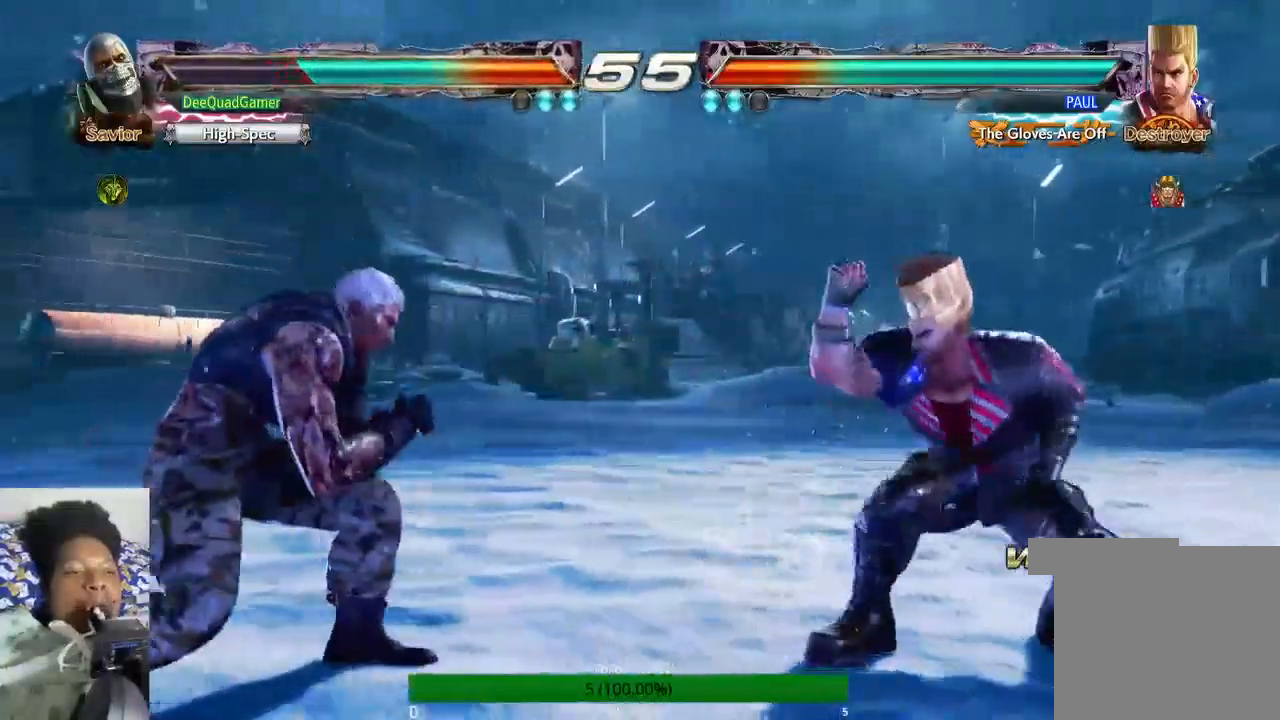
{"buttons": [], "left_stick": "center", "right_stick": "center", "events": []}
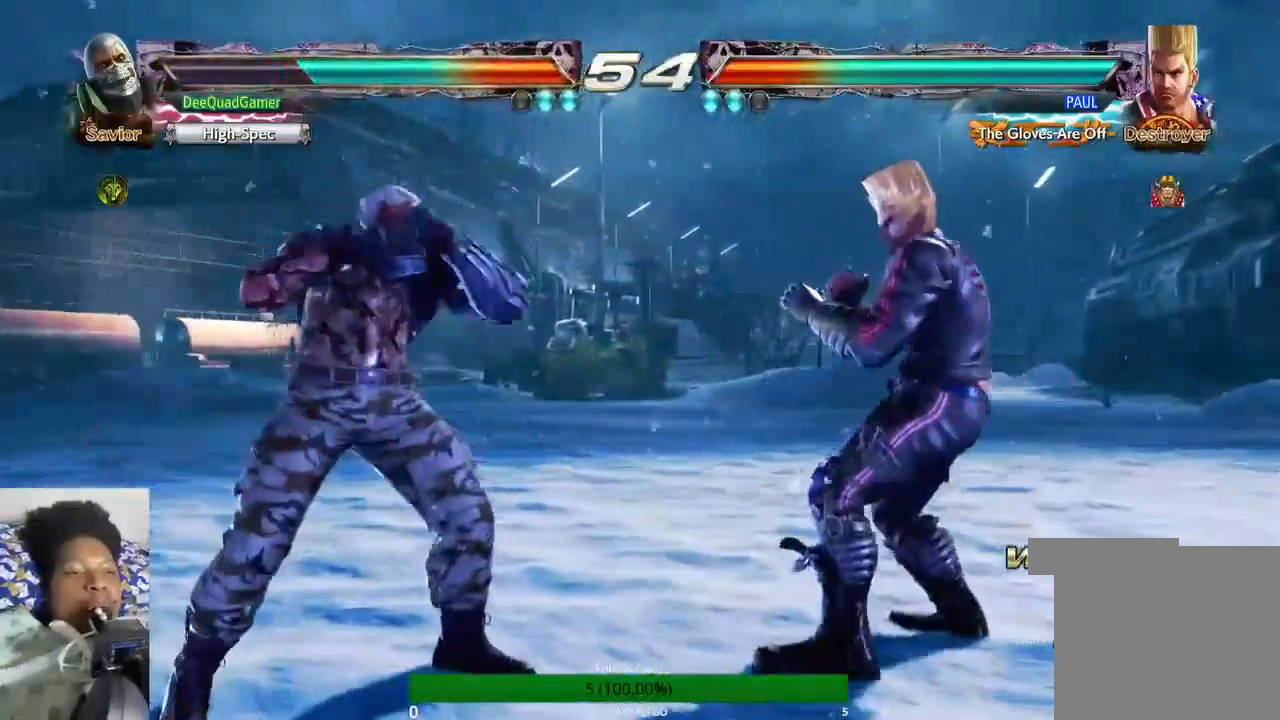
{"buttons": [], "left_stick": "left", "right_stick": "center", "events": [[33, "left_stick", "left"]]}
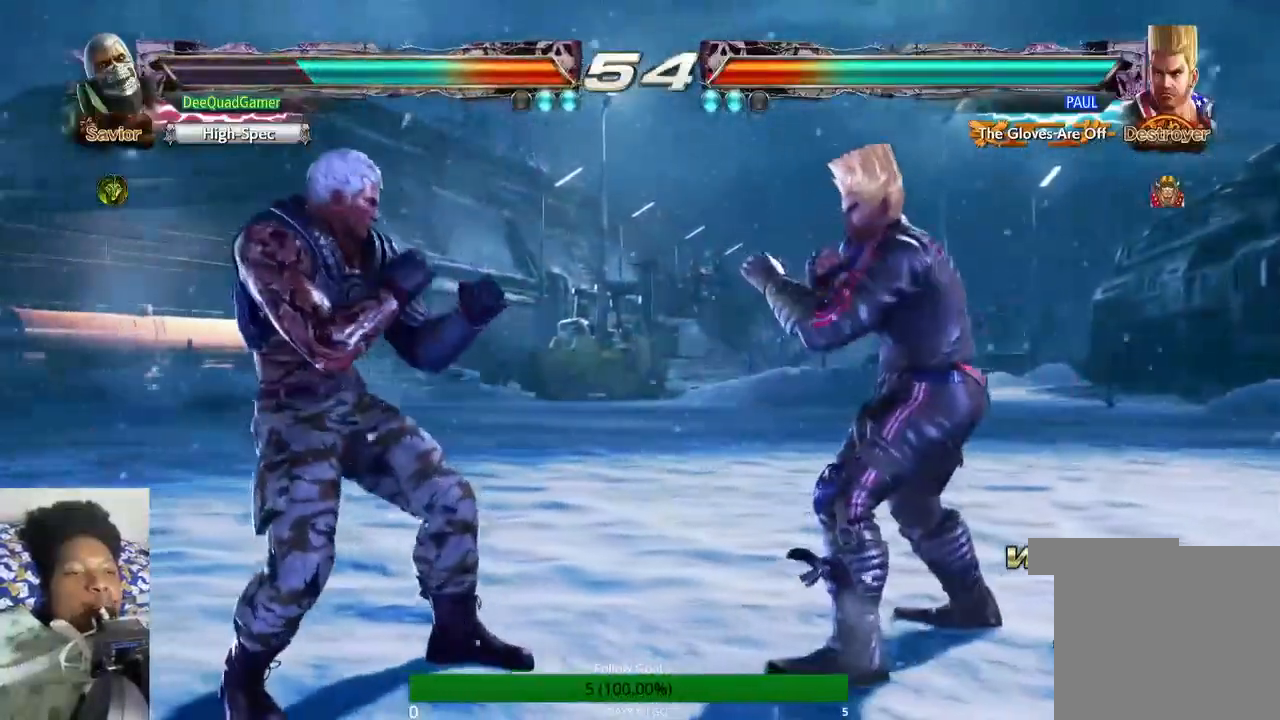
{"buttons": [], "left_stick": "left", "right_stick": "center", "events": []}
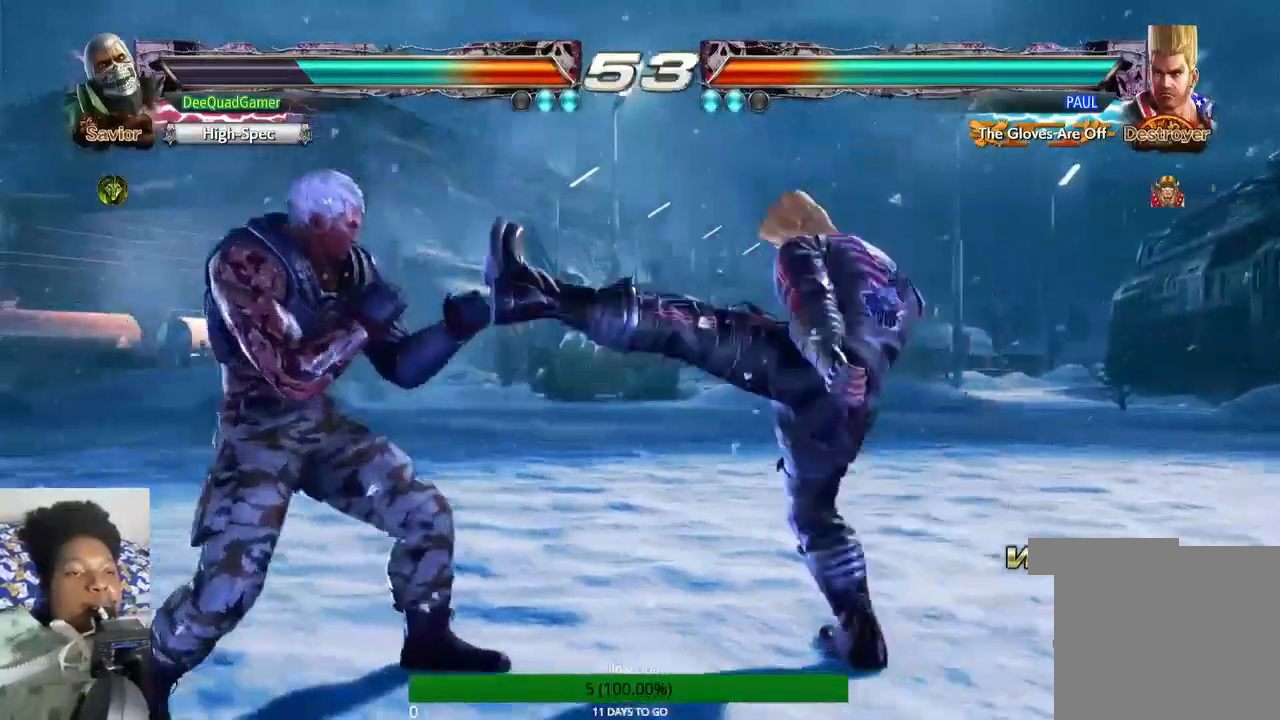
{"buttons": [], "left_stick": "center", "right_stick": "center", "events": [[400, "left_stick", "center"]]}